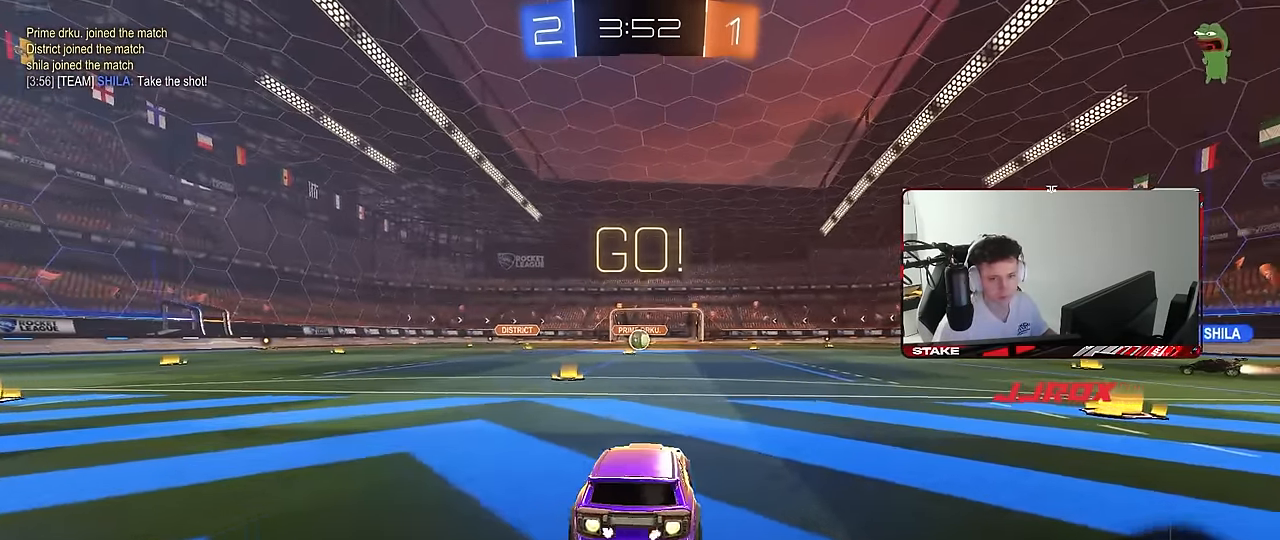
Gameplay with keyboard and mouse; each line is a JSON object with the keys and mouse buttons held at the frame after it. "events" lists presses ("down") and releases ("up") of "1", "2", "3", "4", "5", "a", "alt", "c", "caps_lock", "ctrl", "d", "e", "f", "g", "q", "r", "s", "shift", "space", "t", "tab", "v", "w", "x", "z", "mouse_left", "mouse_wheel" and "mouse_right" between this image and that frame as [ms after this image, input, new state], when the widget could be followed in between. "mouse_left", "mouse_wheel", "mouse_right" = the "left", "wheel", "right" buttons of the "mouse" list. No other keys are recorded. "wheel" means that the mouse wheel is clicked or scrolled. "mouse_move" is the direction in which the mouse moves at that frame (one of eight, or "still"), when it could be read.
{"keys": ["a", "s", "shift", "space"], "mouse": [], "mouse_move": "right", "events": [[83, "d", "down"], [83, "mouse_right", "down"], [116, "d", "up"], [167, "a", "down"], [167, "mouse_right", "up"], [167, "shift", "down"], [217, "mouse_right", "down"], [217, "s", "down"], [217, "w", "up"], [267, "mouse_left", "up"], [350, "mouse_right", "up"], [450, "space", "down"]]}
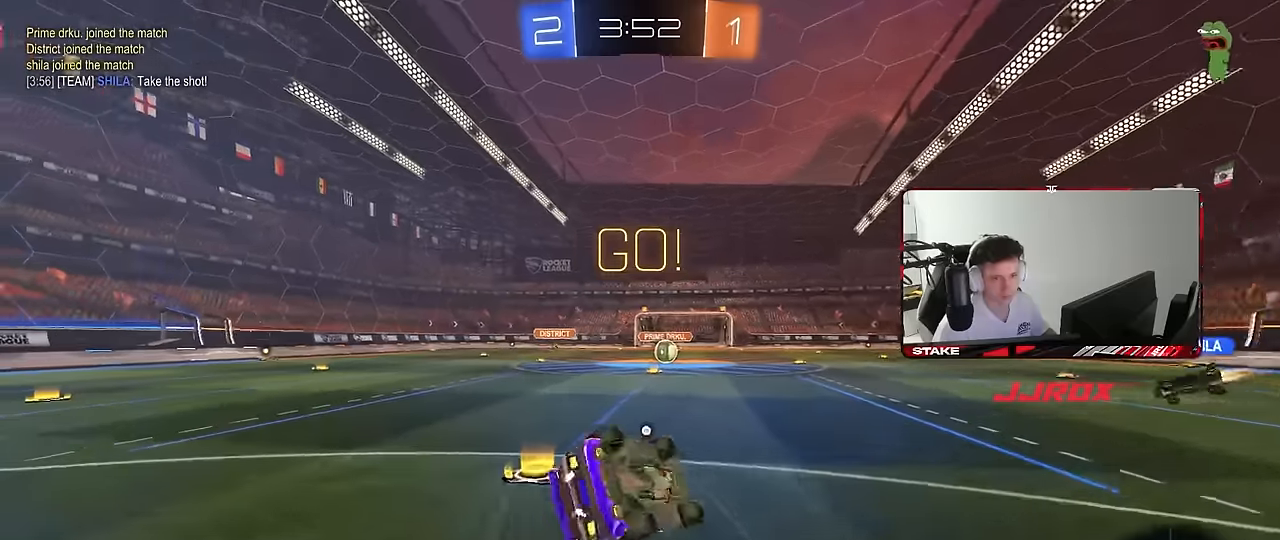
{"keys": ["a"], "mouse": [], "mouse_move": "still", "events": [[84, "mouse_left", "down"], [84, "space", "up"], [134, "mouse_left", "up"], [134, "s", "up"], [234, "s", "down"], [234, "space", "down"], [367, "space", "up"], [467, "s", "up"], [467, "shift", "up"]]}
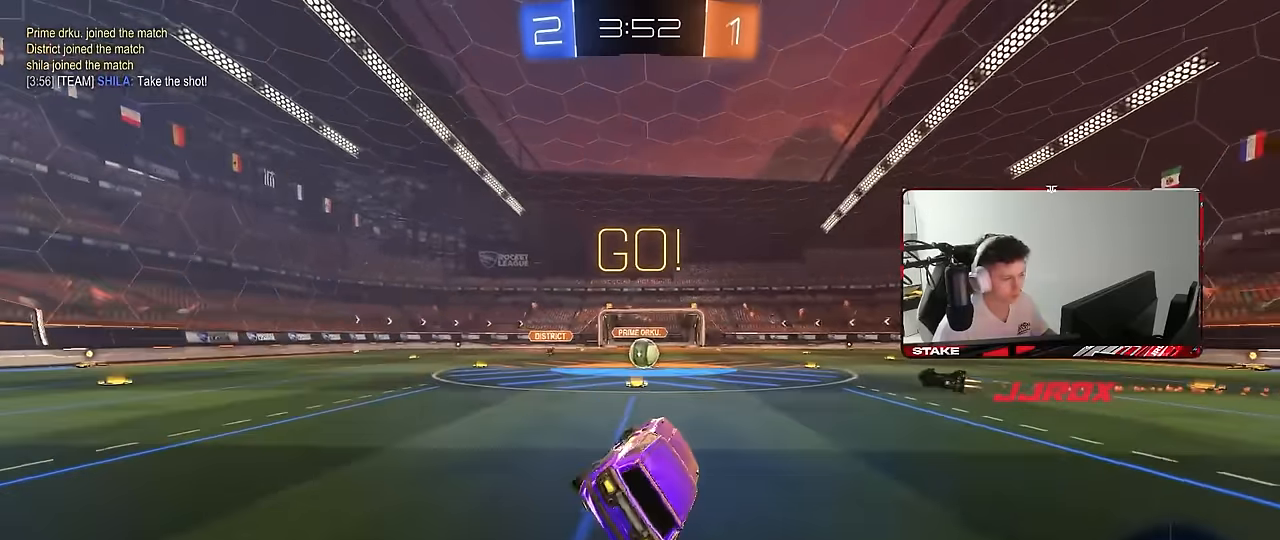
{"keys": ["w"], "mouse": [], "mouse_move": "still", "events": [[67, "a", "up"], [334, "w", "down"]]}
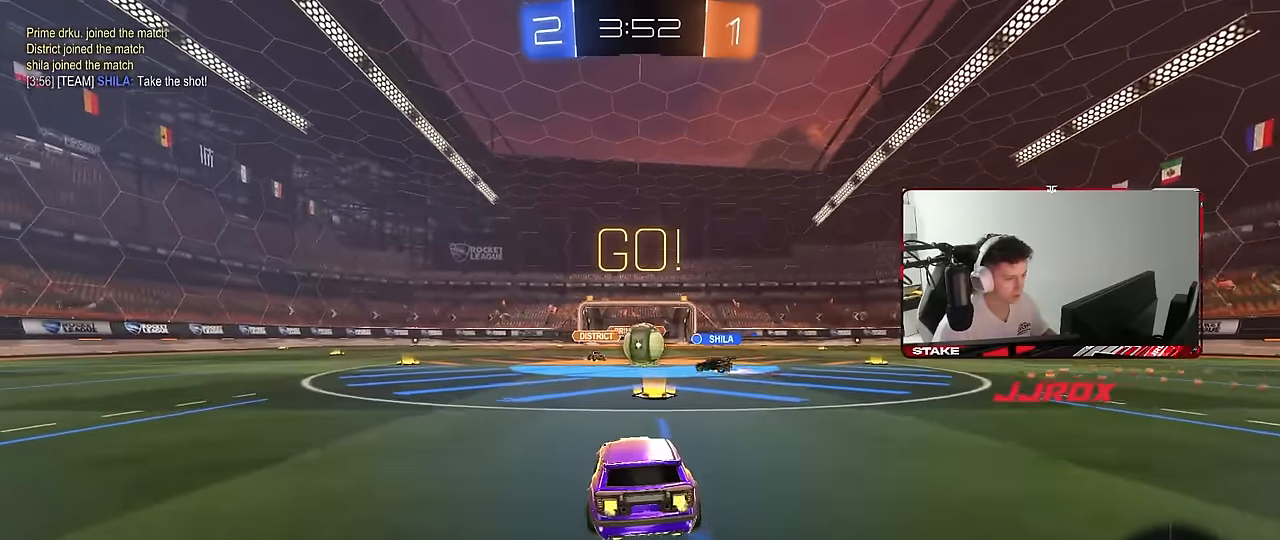
{"keys": ["d", "w"], "mouse": ["left"], "mouse_move": "still", "events": [[167, "d", "down"], [217, "mouse_left", "down"], [400, "shift", "down"], [500, "shift", "up"]]}
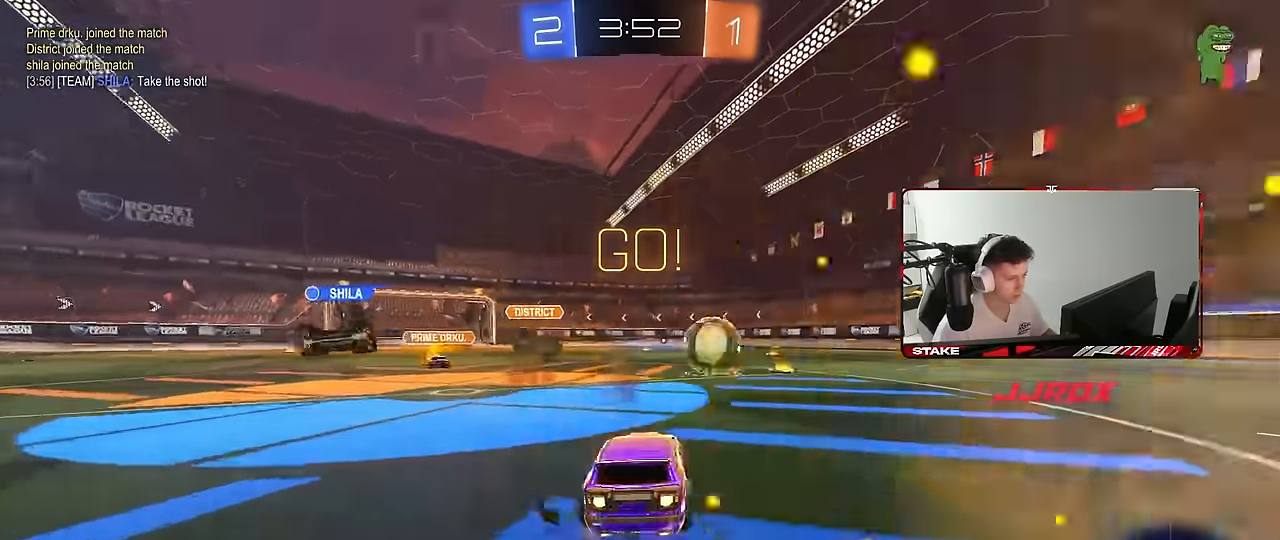
{"keys": ["d", "s", "shift"], "mouse": ["right"], "mouse_move": "down-left", "events": [[234, "d", "up"], [234, "mouse_right", "down"], [284, "d", "down"], [284, "shift", "down"], [334, "mouse_right", "up"], [367, "mouse_right", "down"], [367, "s", "down"], [367, "w", "up"], [467, "mouse_left", "up"]]}
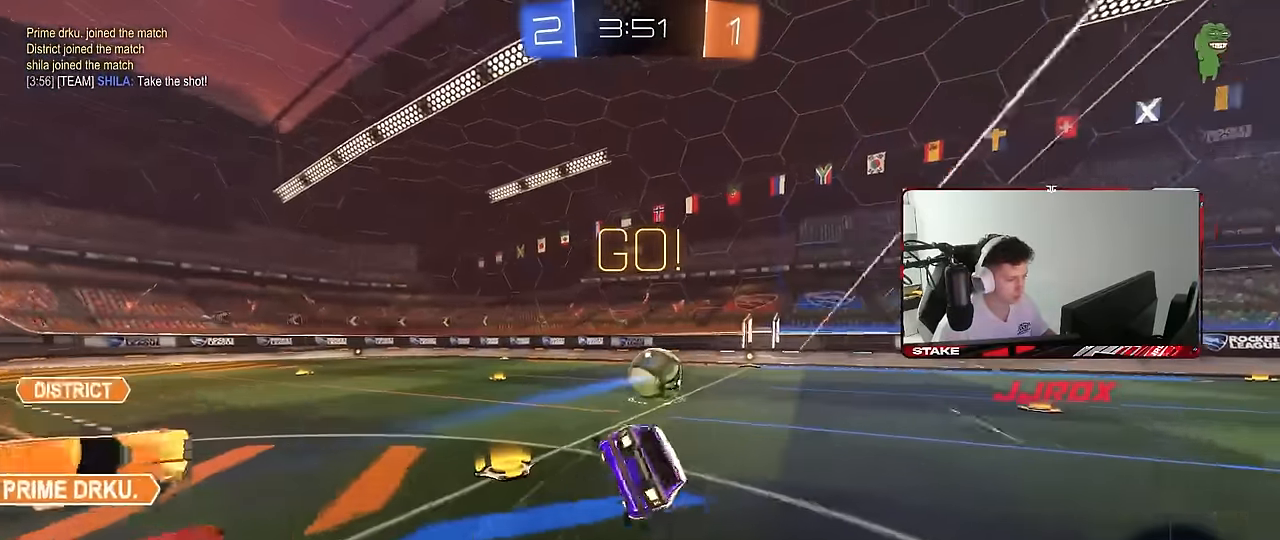
{"keys": ["d", "s", "shift"], "mouse": ["left"], "mouse_move": "still", "events": [[17, "mouse_right", "up"], [350, "s", "up"], [434, "mouse_left", "down"], [434, "s", "down"]]}
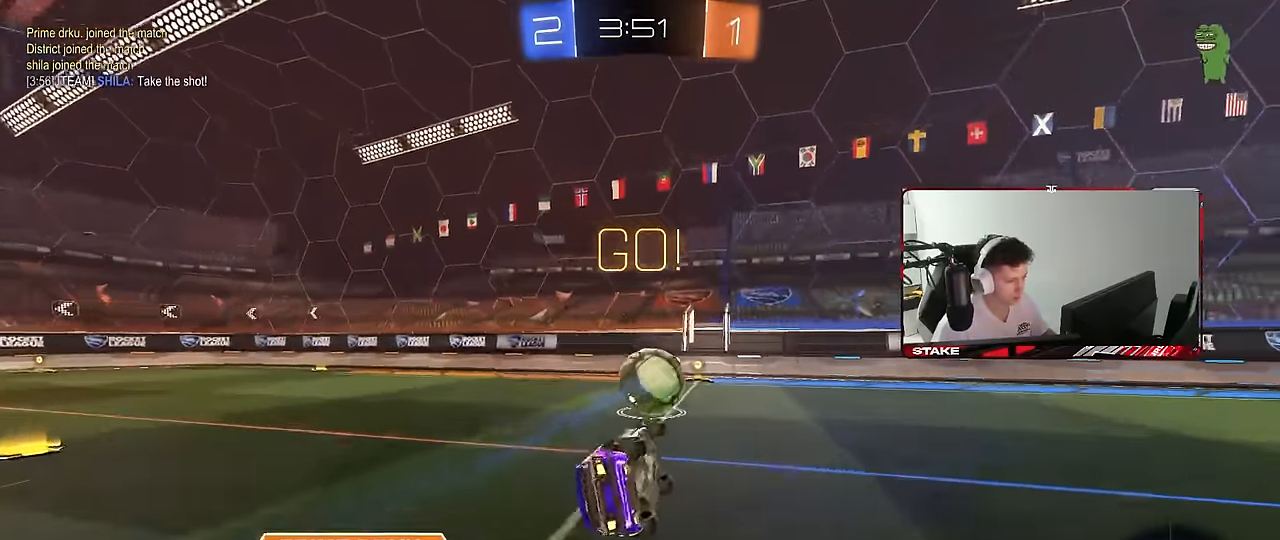
{"keys": ["d"], "mouse": ["left"], "mouse_move": "still", "events": [[167, "shift", "up"], [267, "a", "down"], [267, "d", "up"], [317, "s", "up"], [367, "a", "up"], [400, "d", "down"]]}
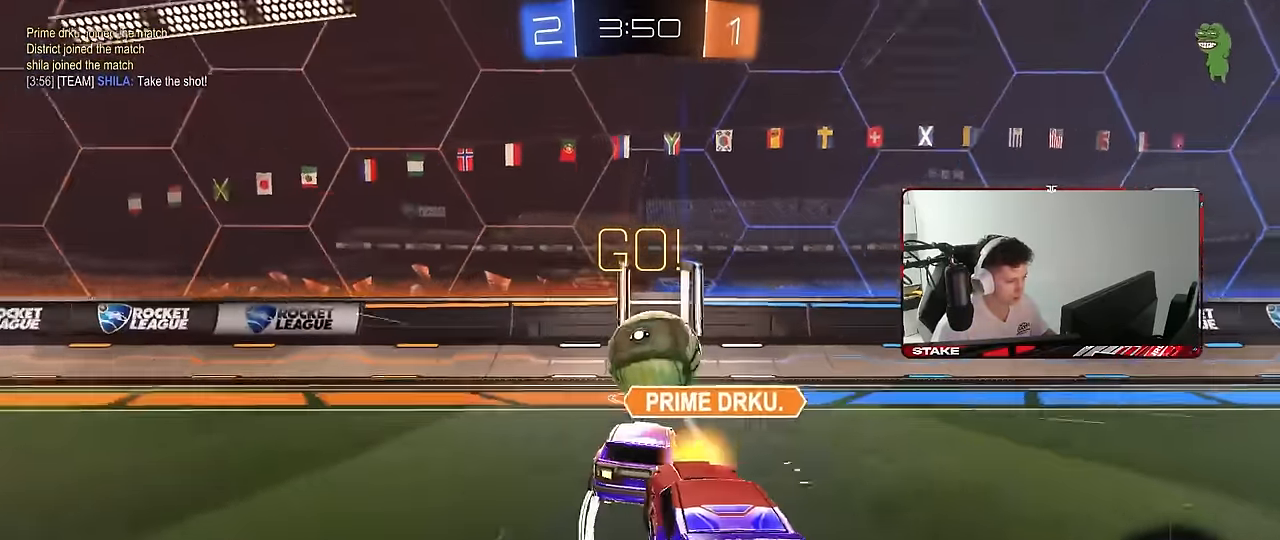
{"keys": [], "mouse": [], "mouse_move": "still", "events": [[50, "a", "down"], [50, "d", "up"], [50, "w", "down"], [234, "a", "up"], [234, "d", "down"], [367, "d", "up"], [367, "mouse_left", "up"], [417, "w", "up"]]}
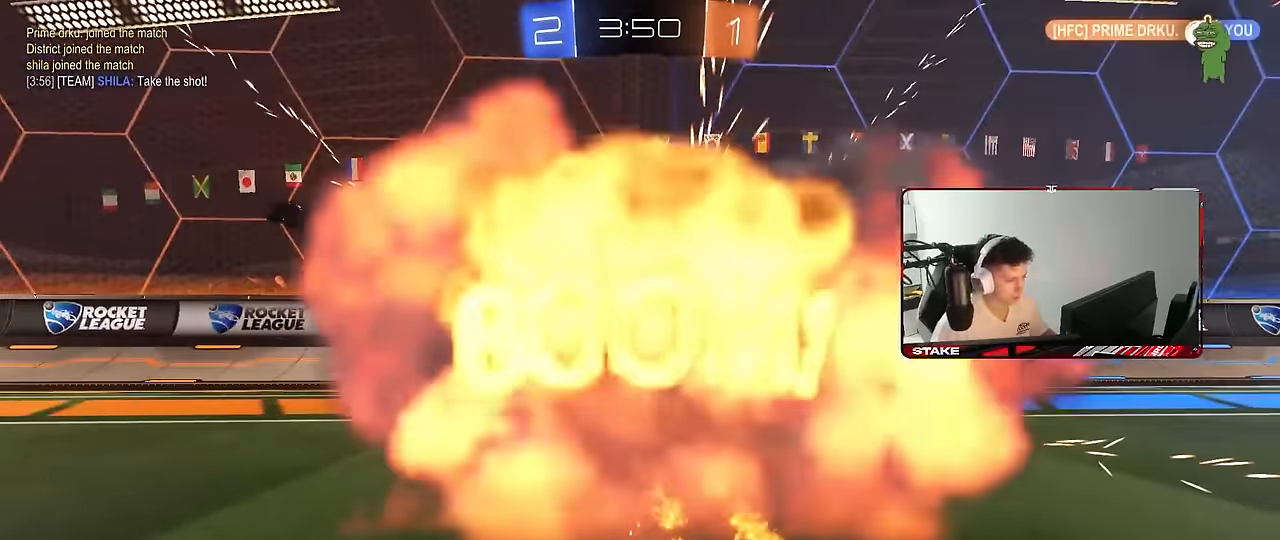
{"keys": [], "mouse": [], "mouse_move": "up", "events": []}
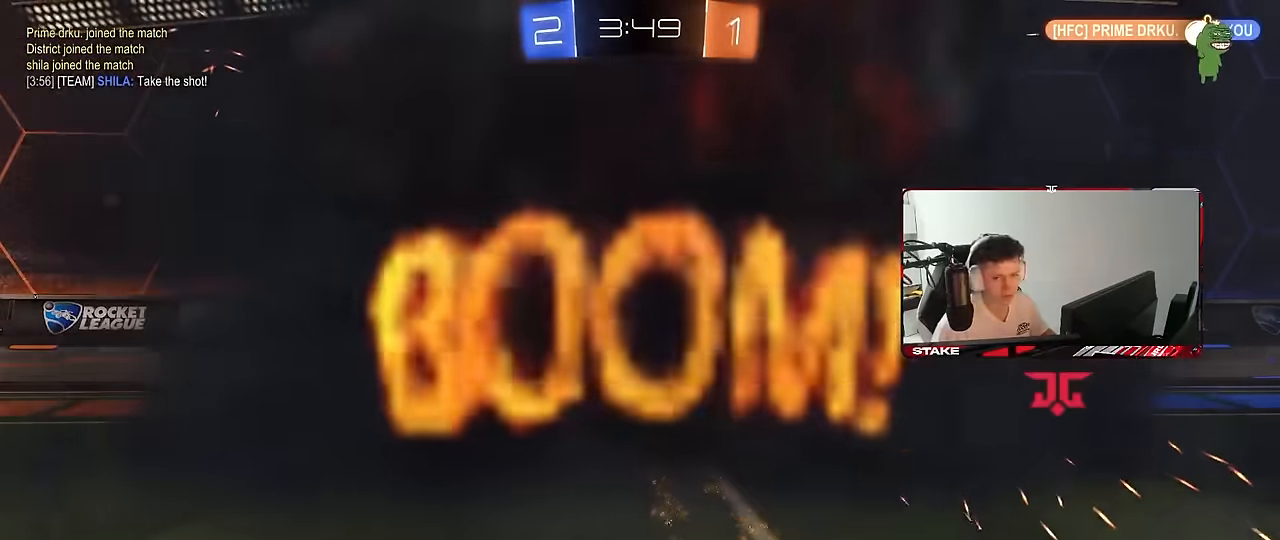
{"keys": [], "mouse": [], "mouse_move": "still", "events": []}
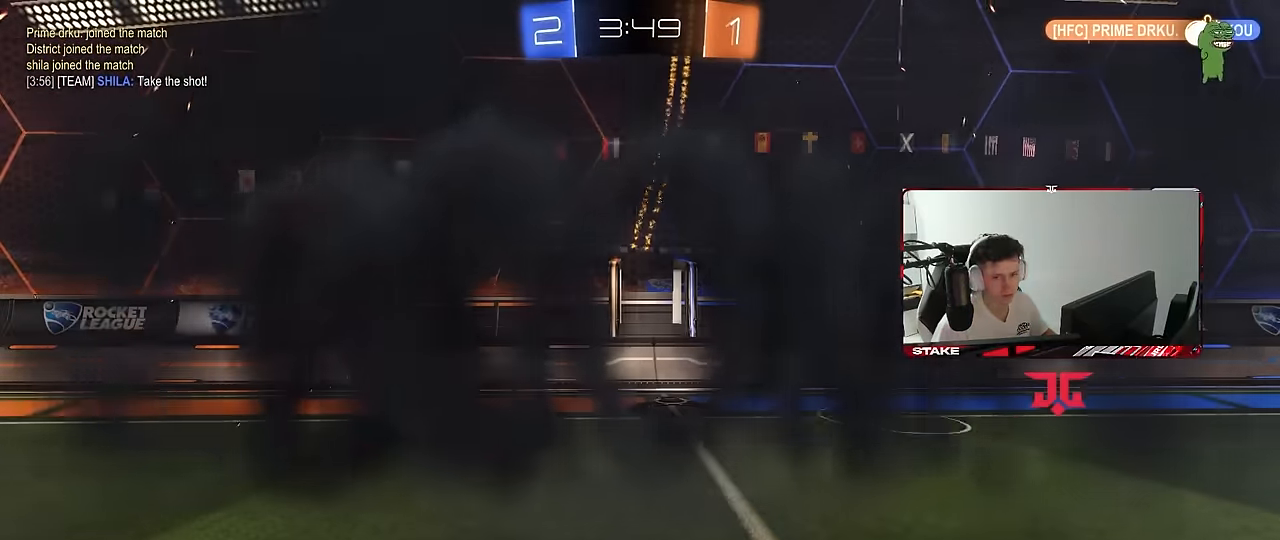
{"keys": [], "mouse": [], "mouse_move": "still", "events": []}
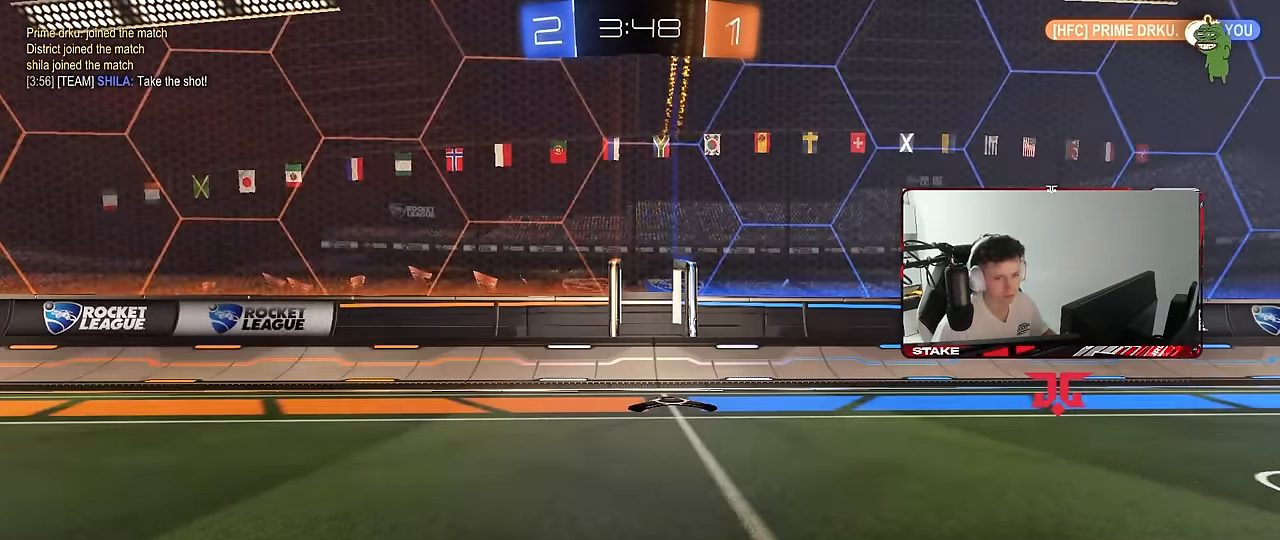
{"keys": ["a", "w"], "mouse": [], "mouse_move": "still", "events": [[150, "w", "down"], [383, "a", "down"]]}
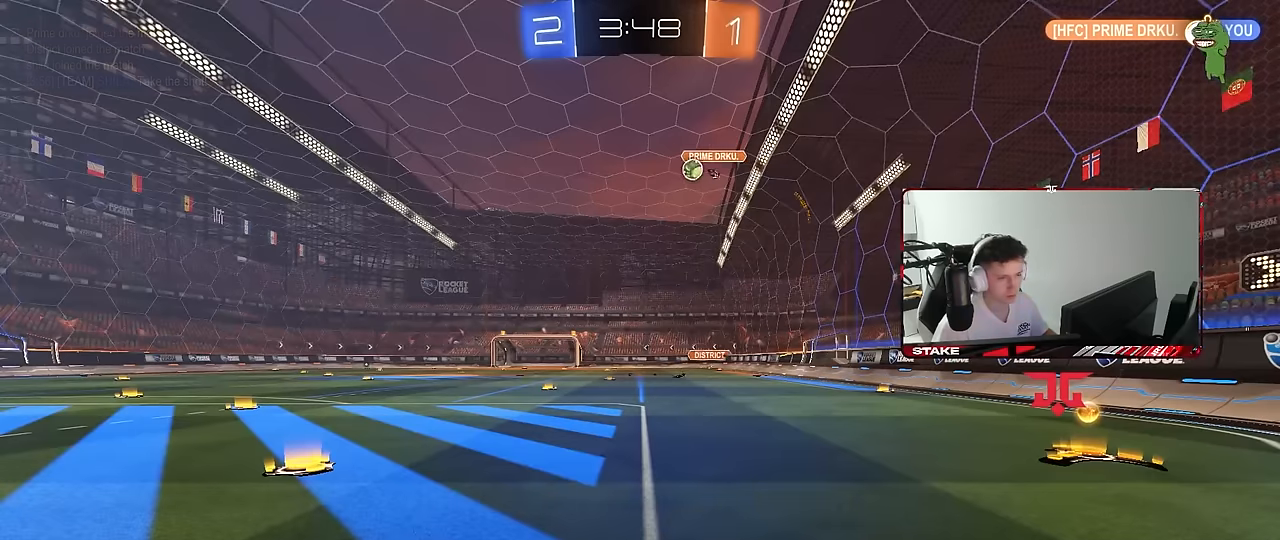
{"keys": ["w"], "mouse": [], "mouse_move": "still", "events": [[117, "mouse_left", "down"], [500, "a", "up"], [500, "mouse_left", "up"]]}
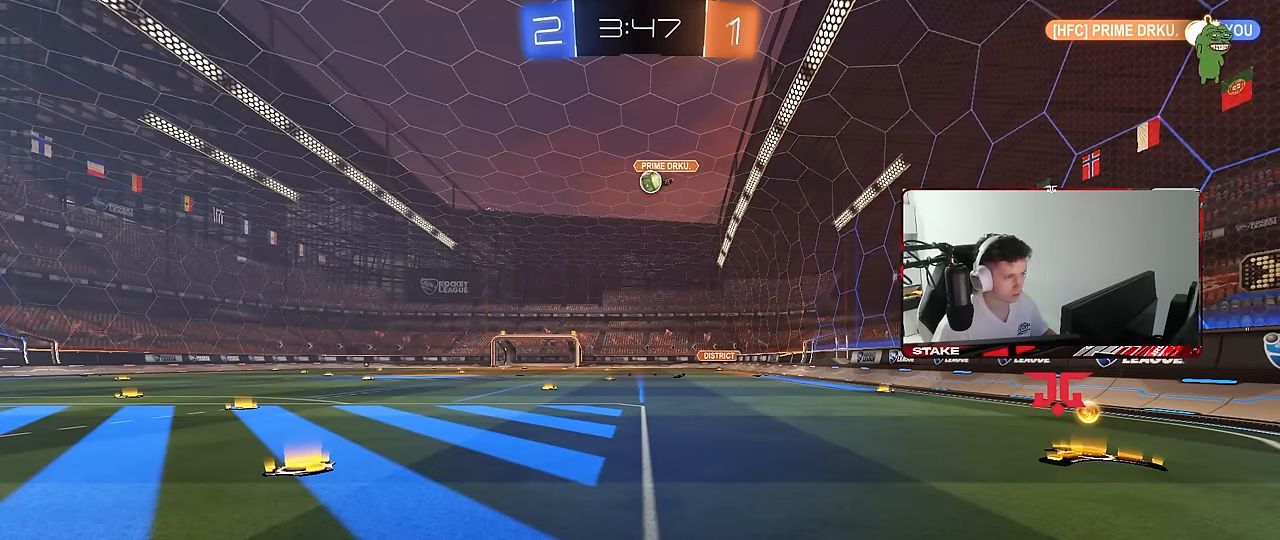
{"keys": ["a", "w"], "mouse": ["left"], "mouse_move": "still", "events": [[50, "mouse_left", "down"], [100, "a", "down"], [317, "mouse_left", "up"], [417, "mouse_left", "down"]]}
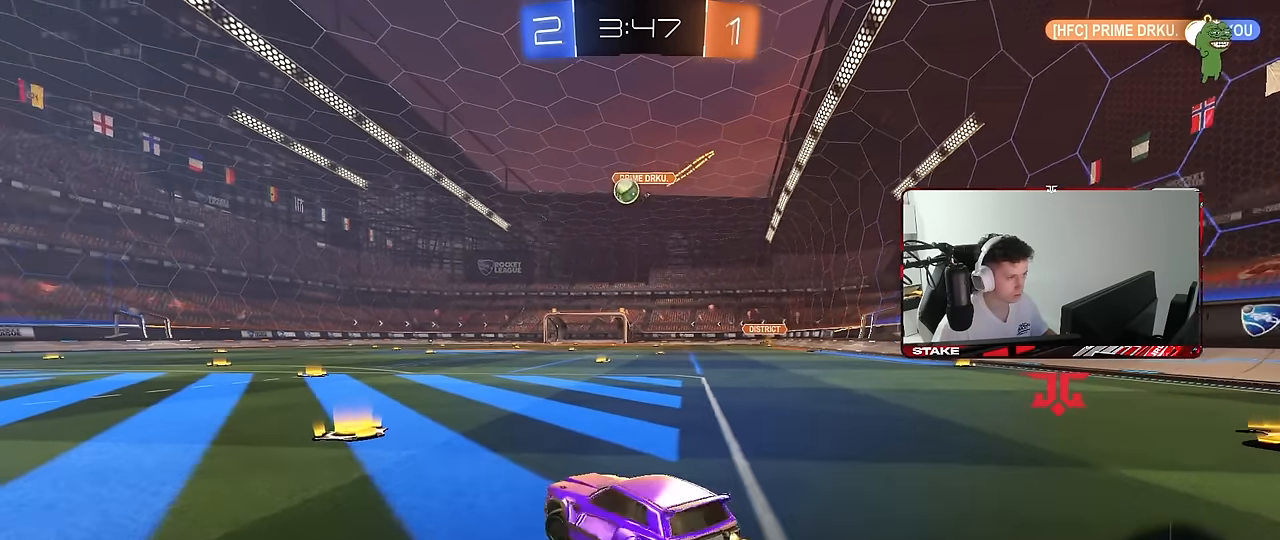
{"keys": ["w"], "mouse": [], "mouse_move": "still", "events": [[17, "a", "up"], [150, "a", "down"], [383, "a", "up"], [433, "mouse_left", "up"]]}
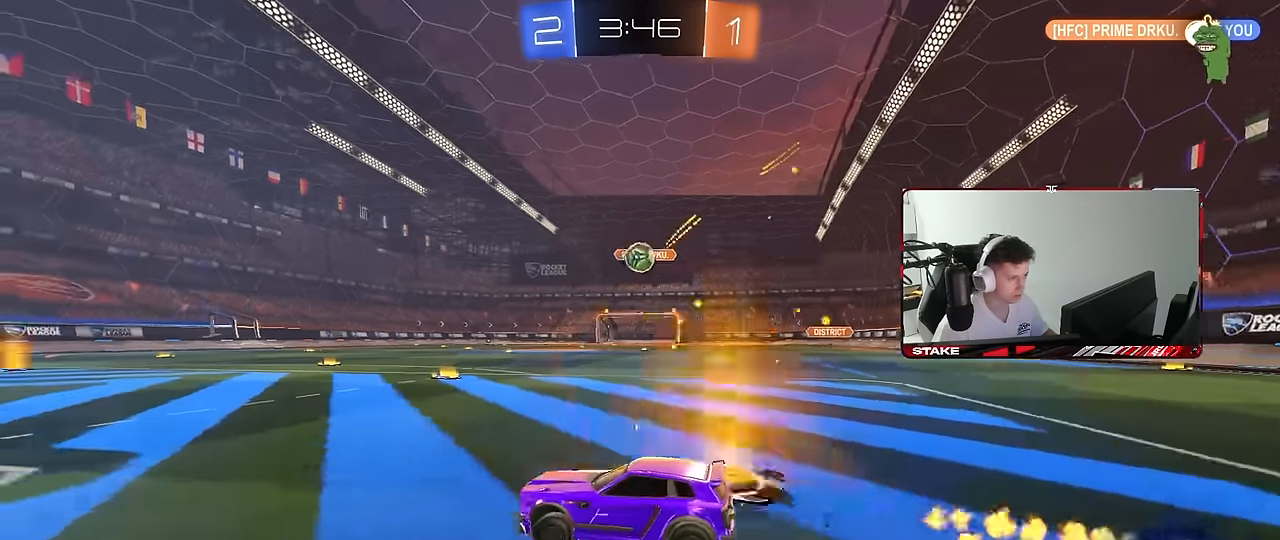
{"keys": [], "mouse": [], "mouse_move": "still", "events": [[117, "d", "down"], [217, "shift", "down"], [267, "w", "up"], [317, "shift", "up"], [350, "s", "down"], [450, "a", "down"], [450, "d", "up"], [500, "a", "up"], [500, "s", "up"]]}
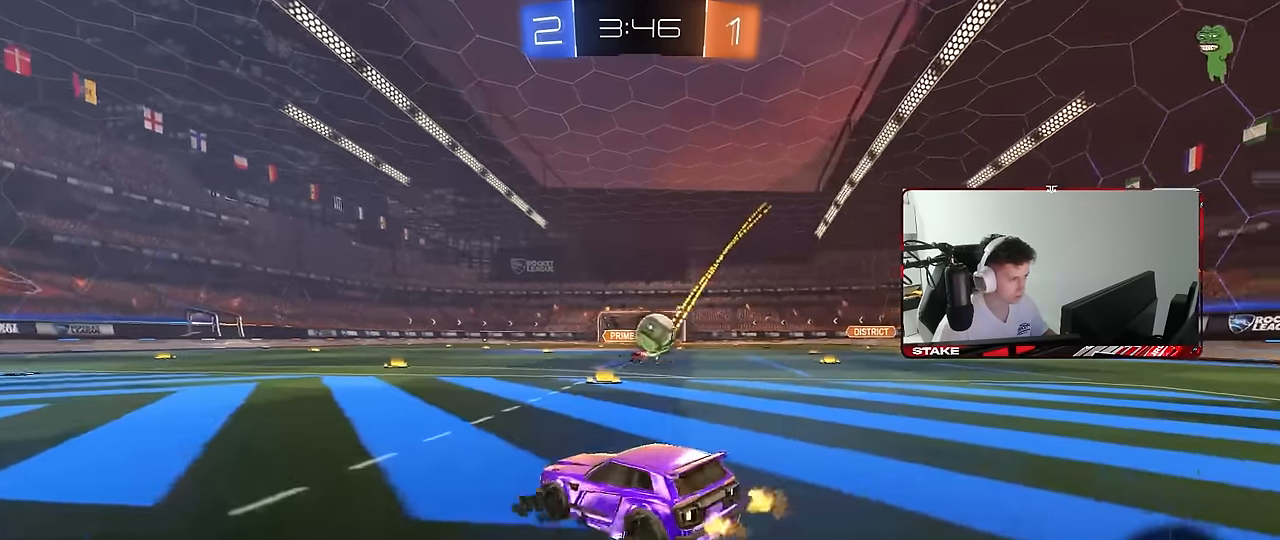
{"keys": ["d", "s"], "mouse": [], "mouse_move": "still"}
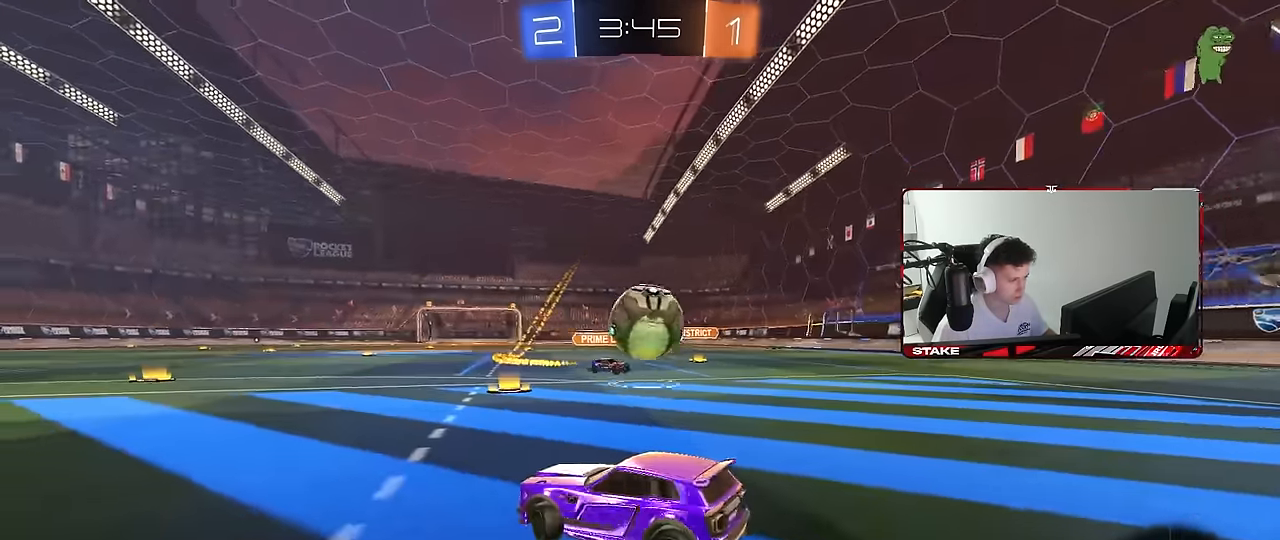
{"keys": ["a", "w"], "mouse": [], "mouse_move": "still", "events": [[67, "d", "up"], [67, "s", "up"], [250, "w", "down"], [350, "space", "down"], [383, "a", "down"], [483, "space", "up"]]}
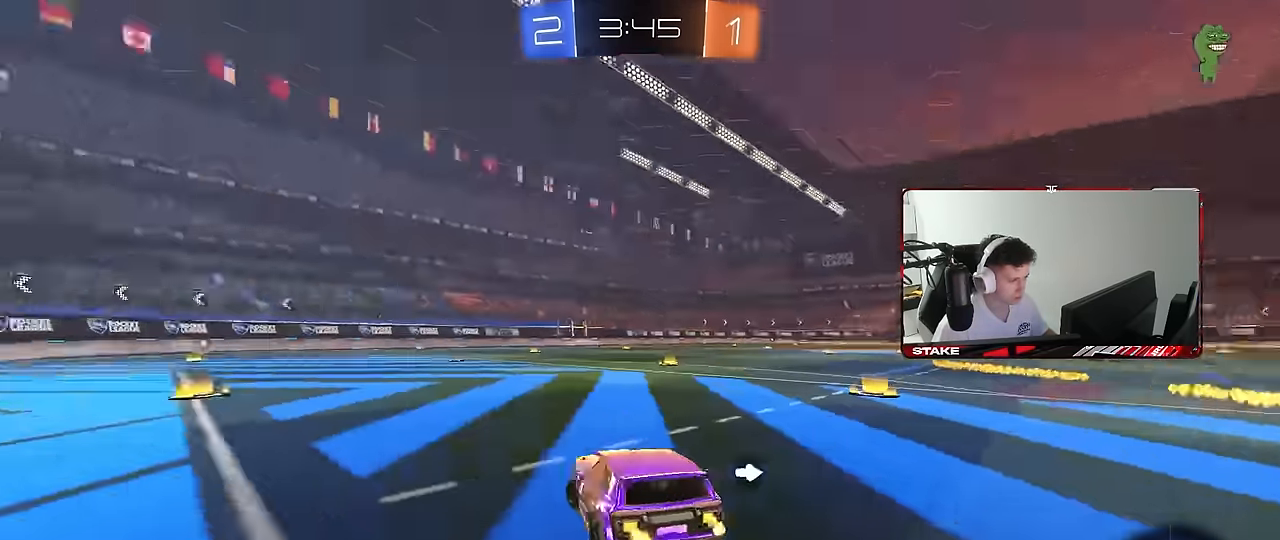
{"keys": ["w"], "mouse": [], "mouse_move": "still", "events": [[83, "a", "up"], [267, "space", "down"], [317, "a", "down"], [450, "a", "up"], [450, "space", "up"]]}
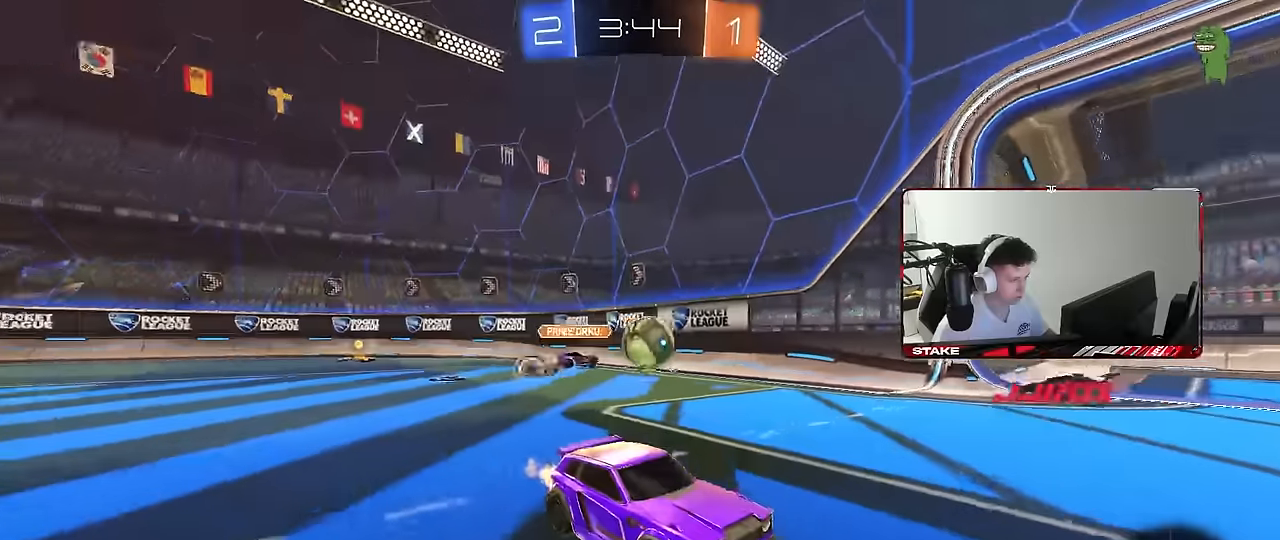
{"keys": ["d", "w"], "mouse": [], "mouse_move": "still", "events": [[234, "a", "down"], [284, "shift", "down"], [417, "shift", "up"], [467, "a", "up"], [467, "d", "down"]]}
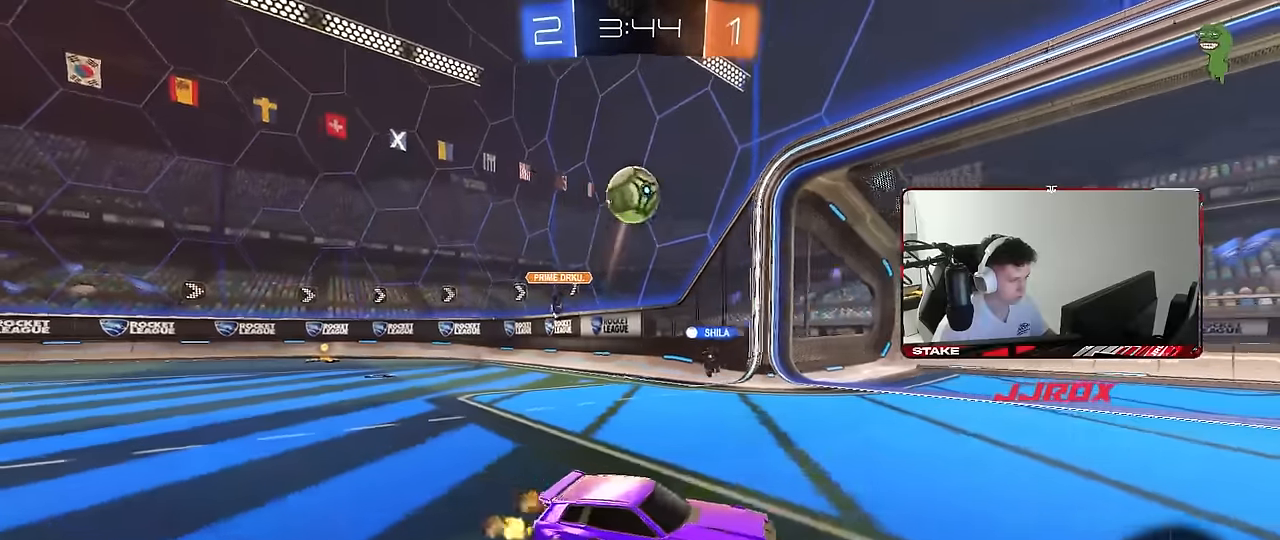
{"keys": ["d", "s", "shift"], "mouse": ["right"], "mouse_move": "down", "events": [[150, "mouse_left", "down"], [200, "d", "up"], [250, "a", "down"], [300, "mouse_right", "down"], [334, "d", "down"], [367, "mouse_right", "up"], [384, "a", "up"], [417, "mouse_right", "down"], [434, "mouse_left", "up"], [434, "shift", "down"], [484, "s", "down"], [484, "w", "up"]]}
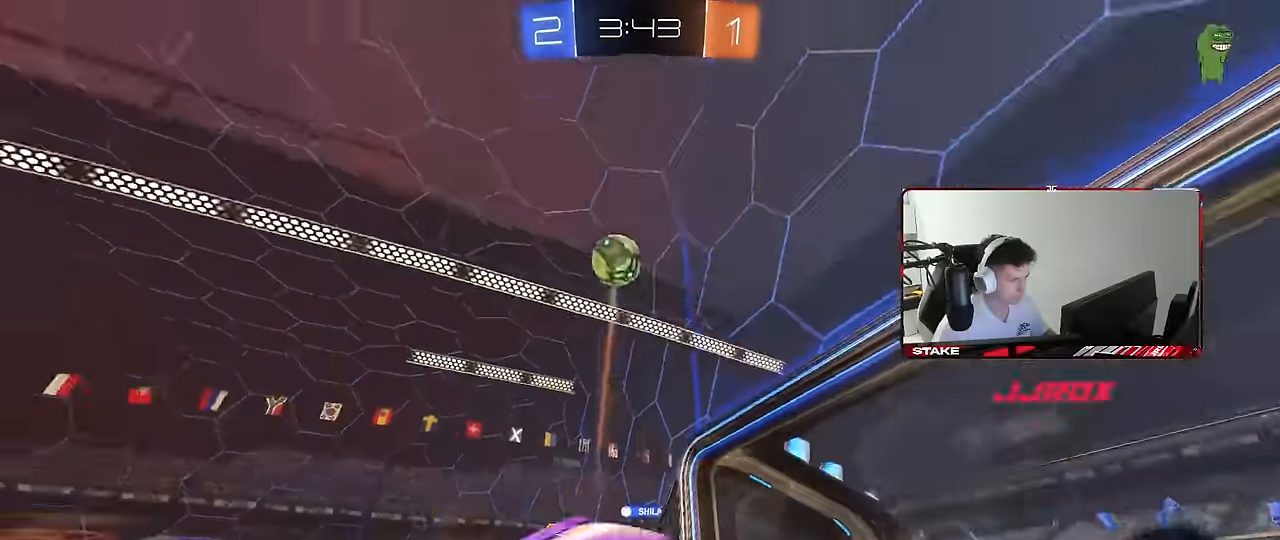
{"keys": ["d", "shift"], "mouse": [], "mouse_move": "still", "events": [[84, "space", "down"], [117, "mouse_right", "up"], [267, "space", "up"], [450, "s", "up"]]}
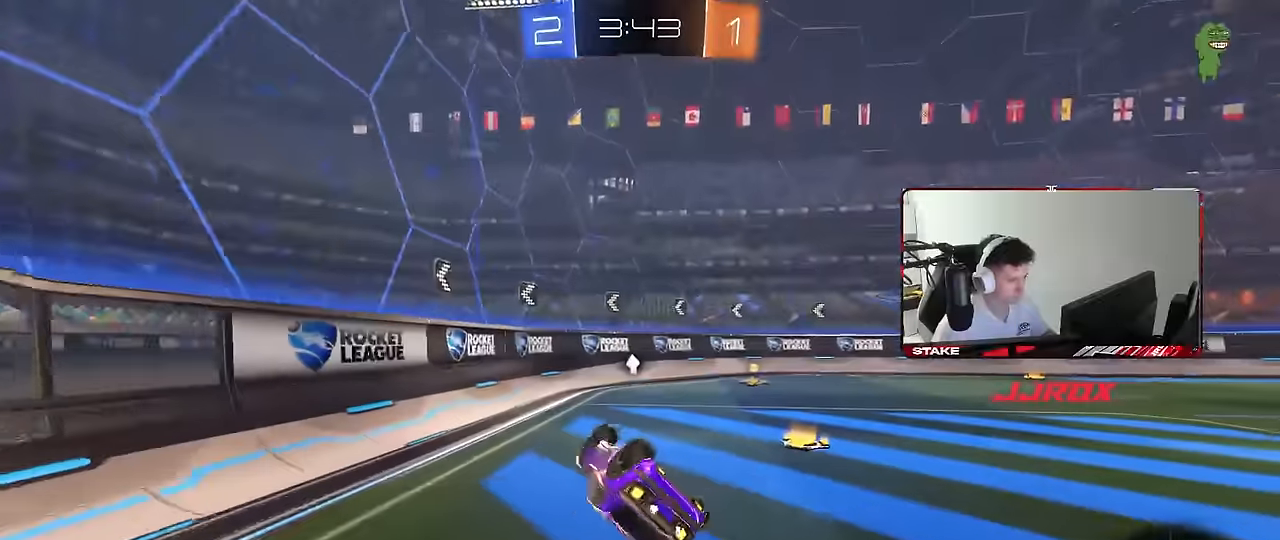
{"keys": ["d", "w"], "mouse": [], "mouse_move": "still", "events": [[50, "s", "down"], [134, "s", "up"], [184, "shift", "up"], [184, "space", "down"], [317, "d", "up"], [384, "space", "up"], [384, "w", "down"], [417, "d", "down"]]}
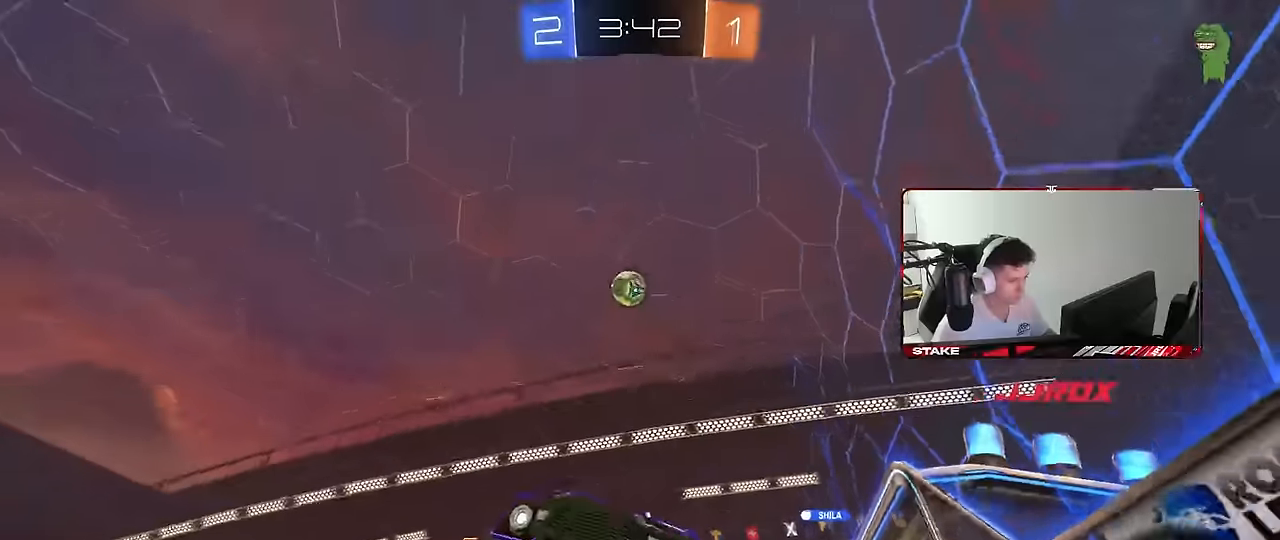
{"keys": ["a", "w"], "mouse": [], "mouse_move": "still", "events": [[100, "shift", "down"], [300, "shift", "up"], [384, "d", "up"], [484, "a", "down"]]}
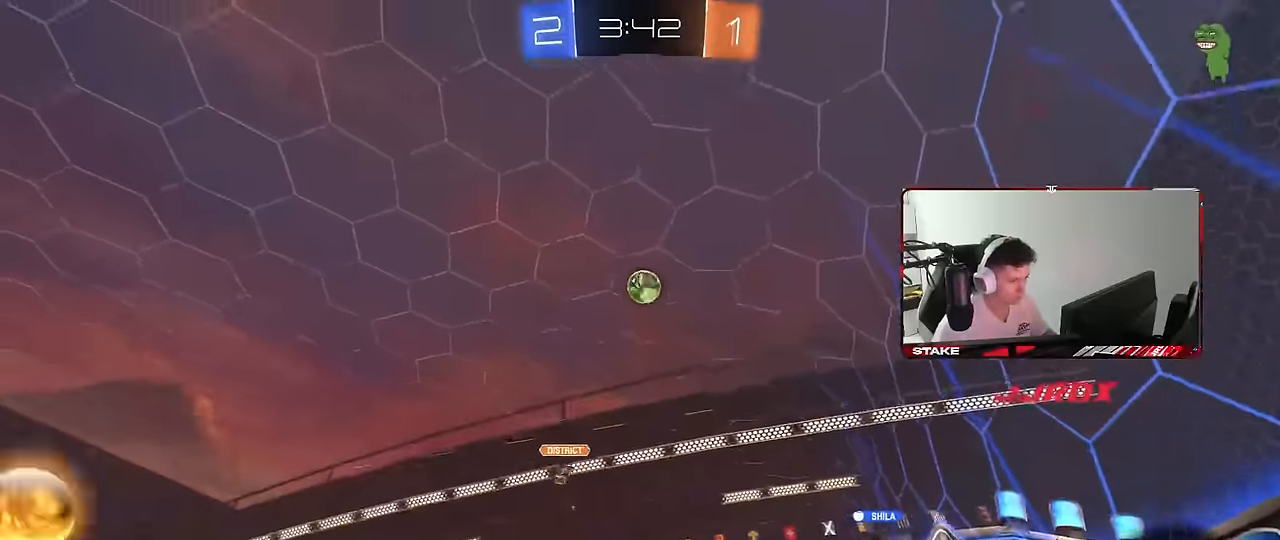
{"keys": ["a", "w"], "mouse": [], "mouse_move": "still", "events": [[217, "w", "up"], [317, "shift", "down"], [350, "w", "down"], [400, "shift", "up"]]}
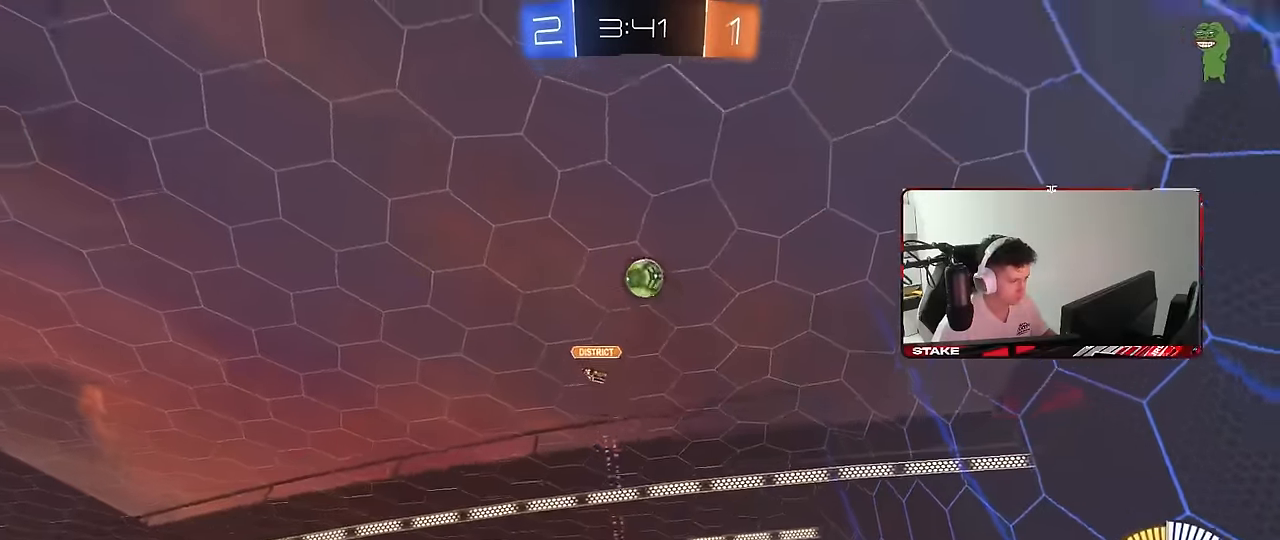
{"keys": ["a", "w"], "mouse": ["left"], "mouse_move": "still", "events": [[284, "a", "up"], [367, "a", "down"], [467, "mouse_left", "down"]]}
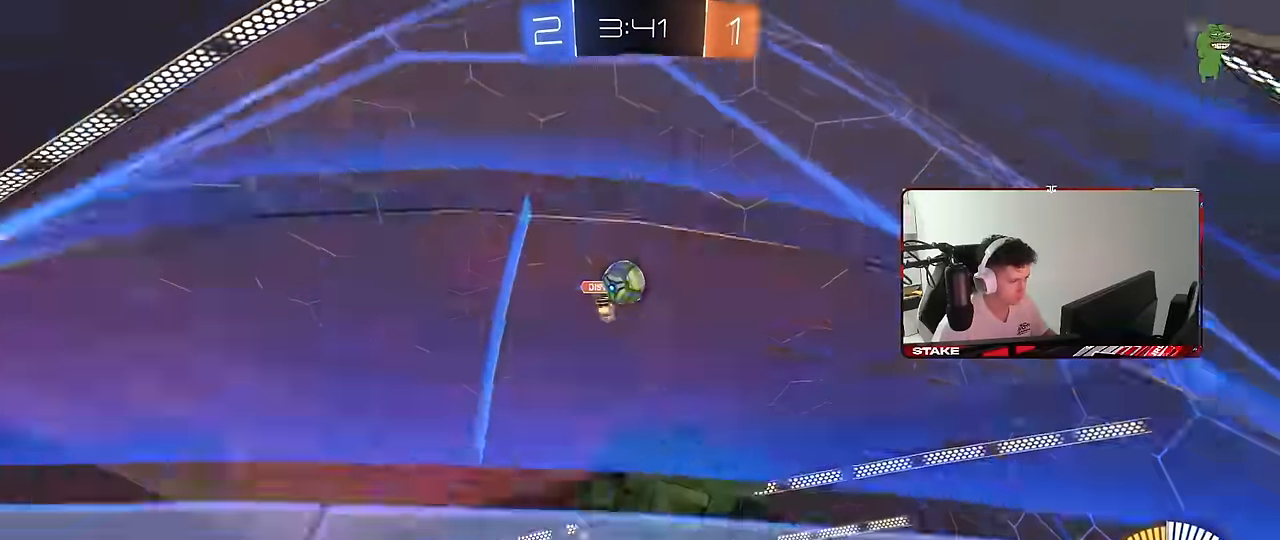
{"keys": ["d"], "mouse": ["right"], "mouse_move": "still", "events": [[67, "a", "up"], [117, "mouse_left", "up"], [150, "d", "down"], [300, "d", "up"], [384, "w", "up"], [484, "d", "down"], [484, "mouse_right", "down"]]}
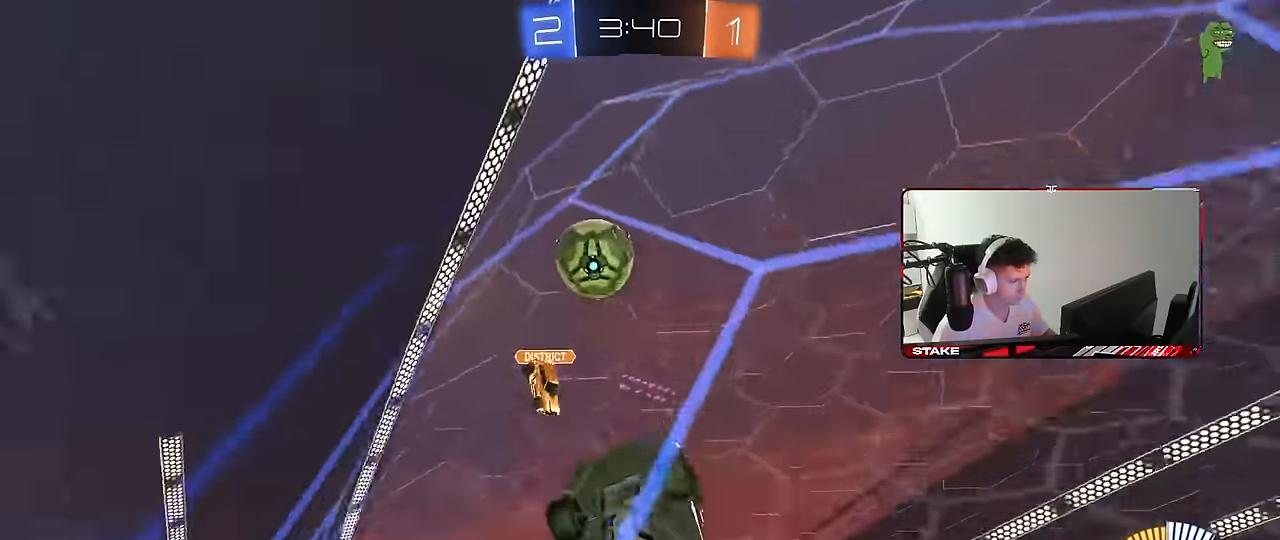
{"keys": ["d", "s", "shift"], "mouse": ["left", "right"], "mouse_move": "still", "events": [[34, "s", "down"], [117, "a", "down"], [167, "d", "up"], [167, "mouse_left", "down"], [167, "shift", "down"], [267, "a", "up"], [267, "d", "down"], [267, "mouse_right", "up"], [267, "s", "up"], [350, "w", "down"], [400, "mouse_right", "down"], [500, "s", "down"], [500, "w", "up"]]}
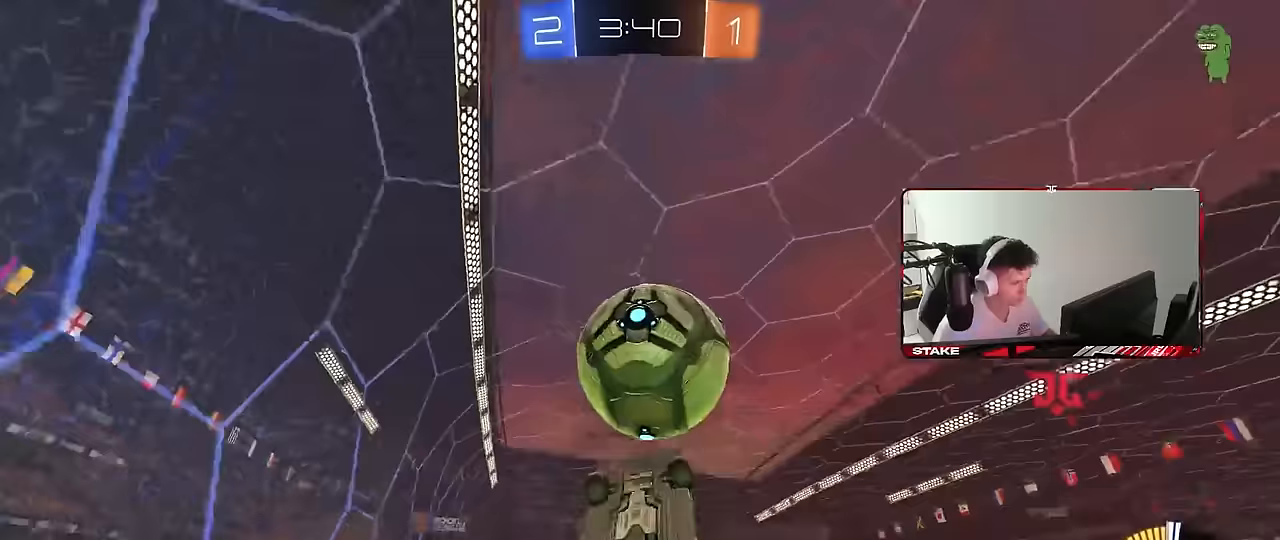
{"keys": ["d", "shift", "w"], "mouse": ["left"], "mouse_move": "still", "events": [[83, "mouse_right", "up"], [333, "s", "up"], [417, "mouse_left", "up"], [417, "w", "down"], [467, "mouse_left", "down"]]}
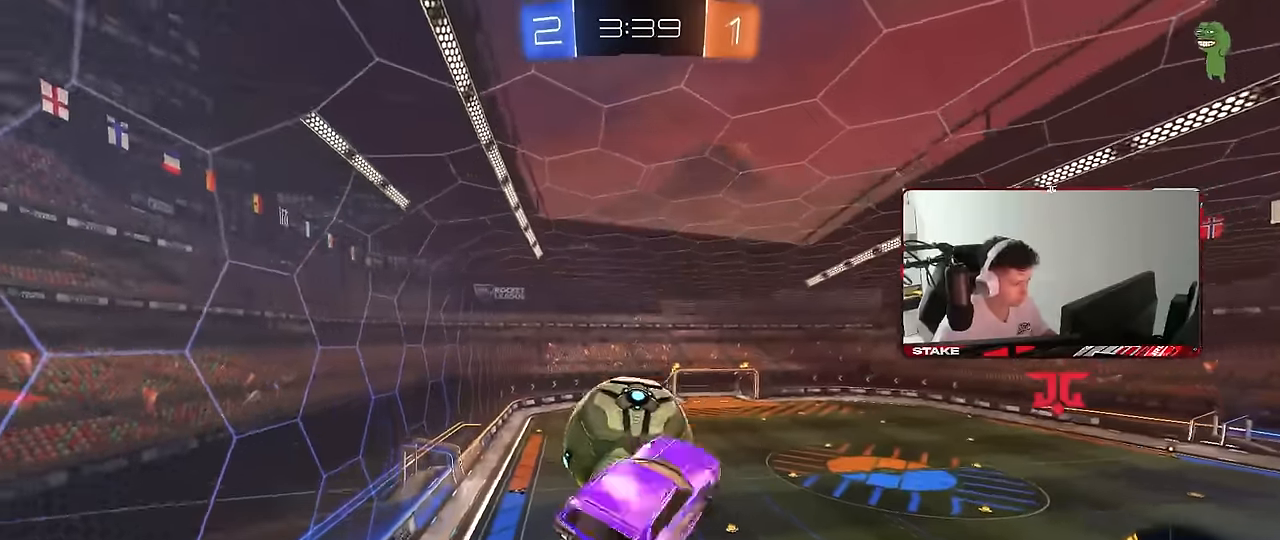
{"keys": ["d", "shift"], "mouse": ["left"], "mouse_move": "still", "events": [[67, "shift", "up"], [300, "shift", "down"], [333, "w", "up"]]}